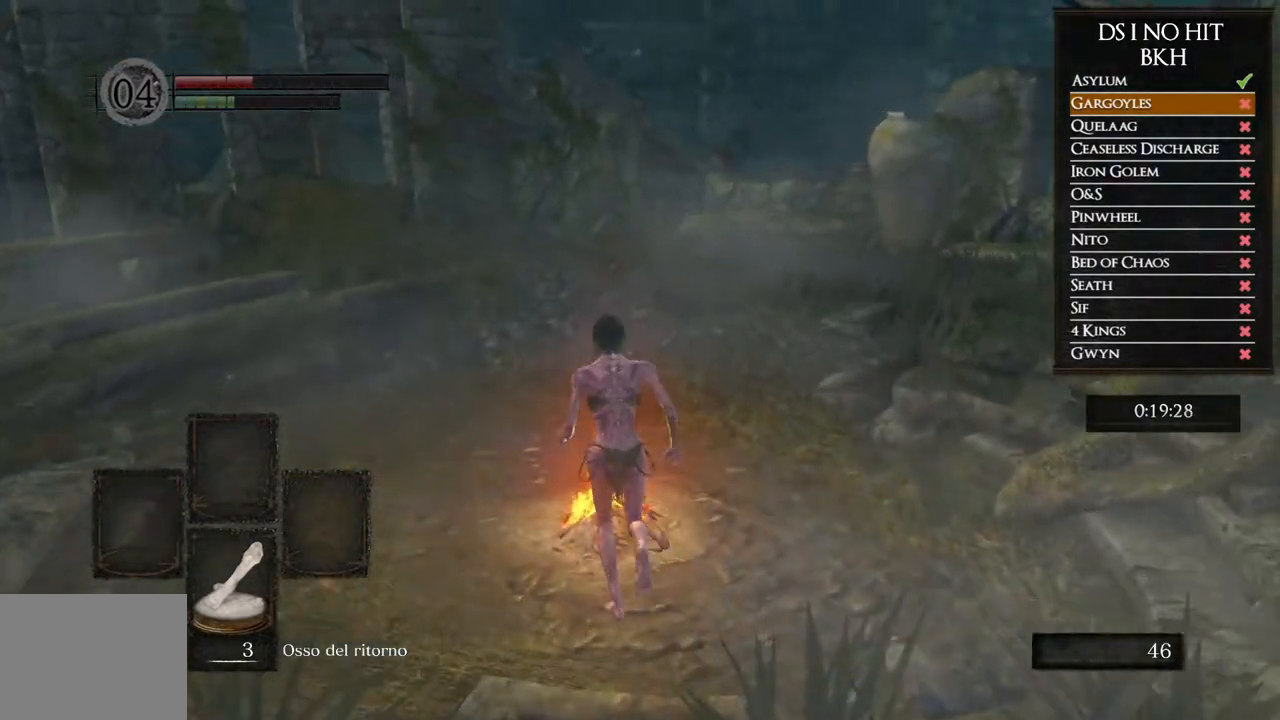
Gameplay with a controller (Xbox layout); each line is a JSON object with the inputs held at the frame after it.
{"buttons": ["L2", "R2"], "left_stick": "center", "right_stick": "center"}
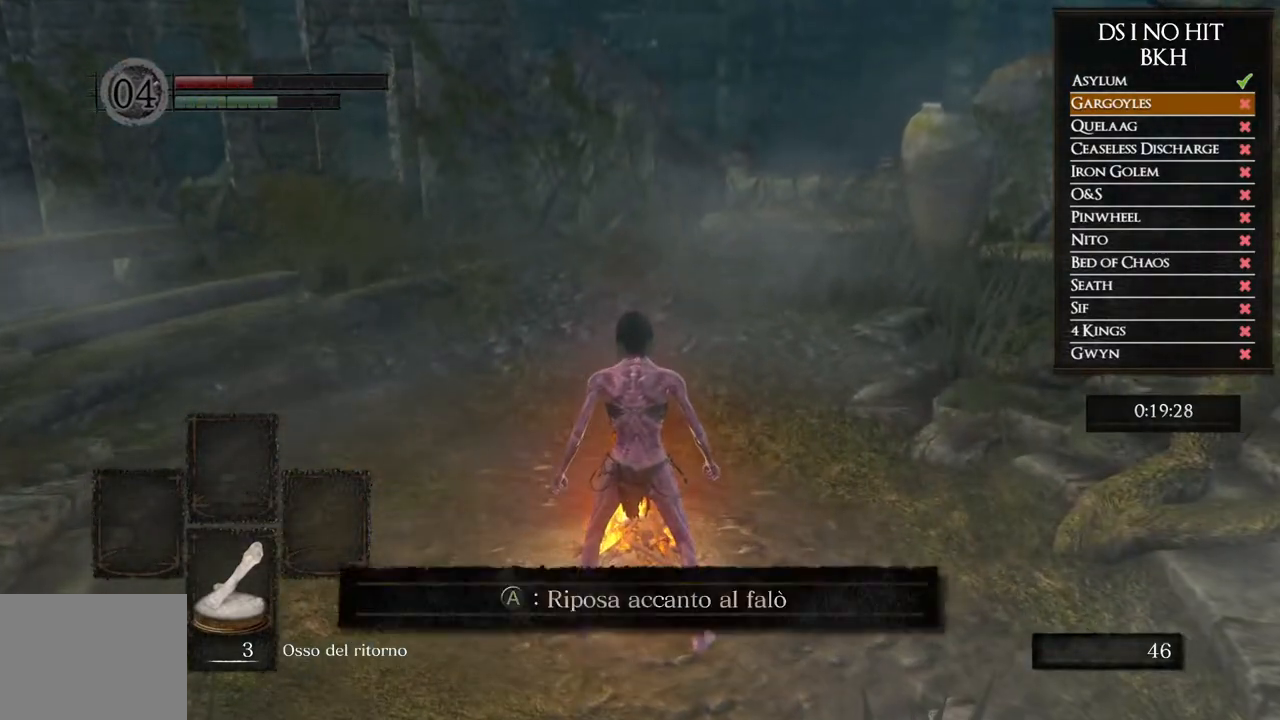
{"buttons": ["L2", "R2"], "left_stick": "center", "right_stick": "right"}
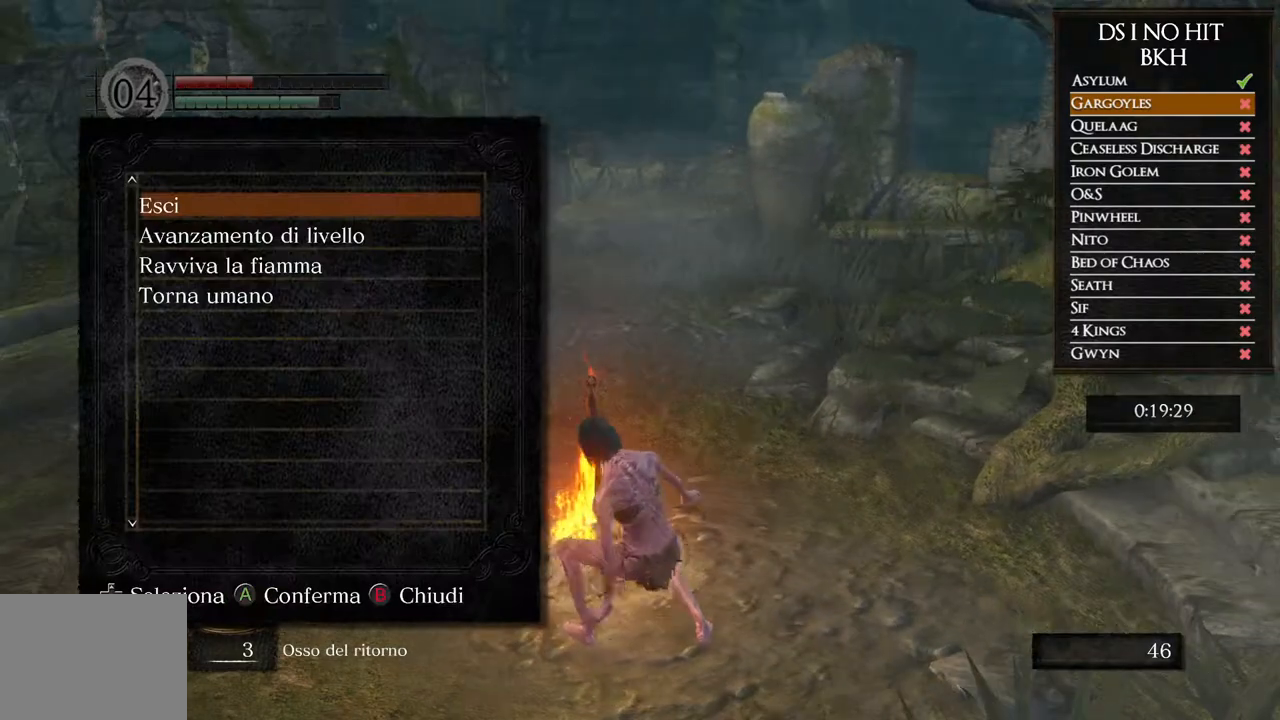
{"buttons": ["L2", "R2", "DPAD_DOWN"], "left_stick": "center", "right_stick": "right"}
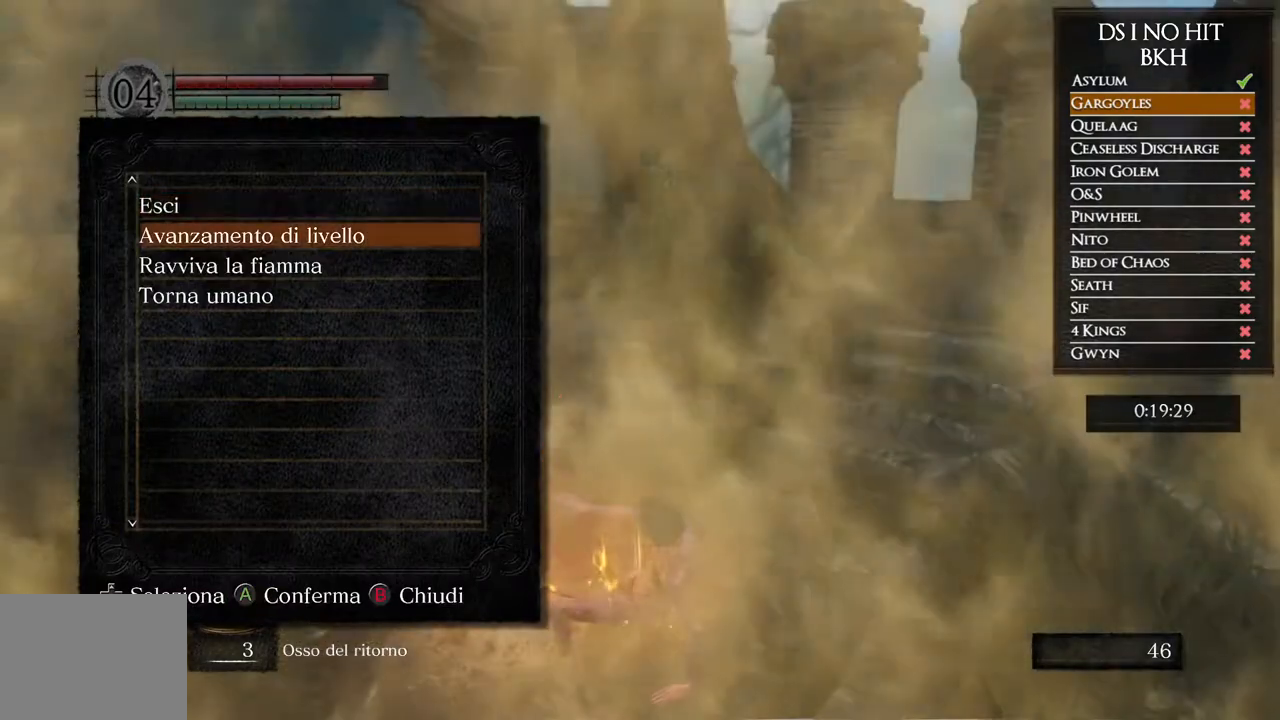
{"buttons": ["B", "L2", "R2"], "left_stick": "center", "right_stick": "center"}
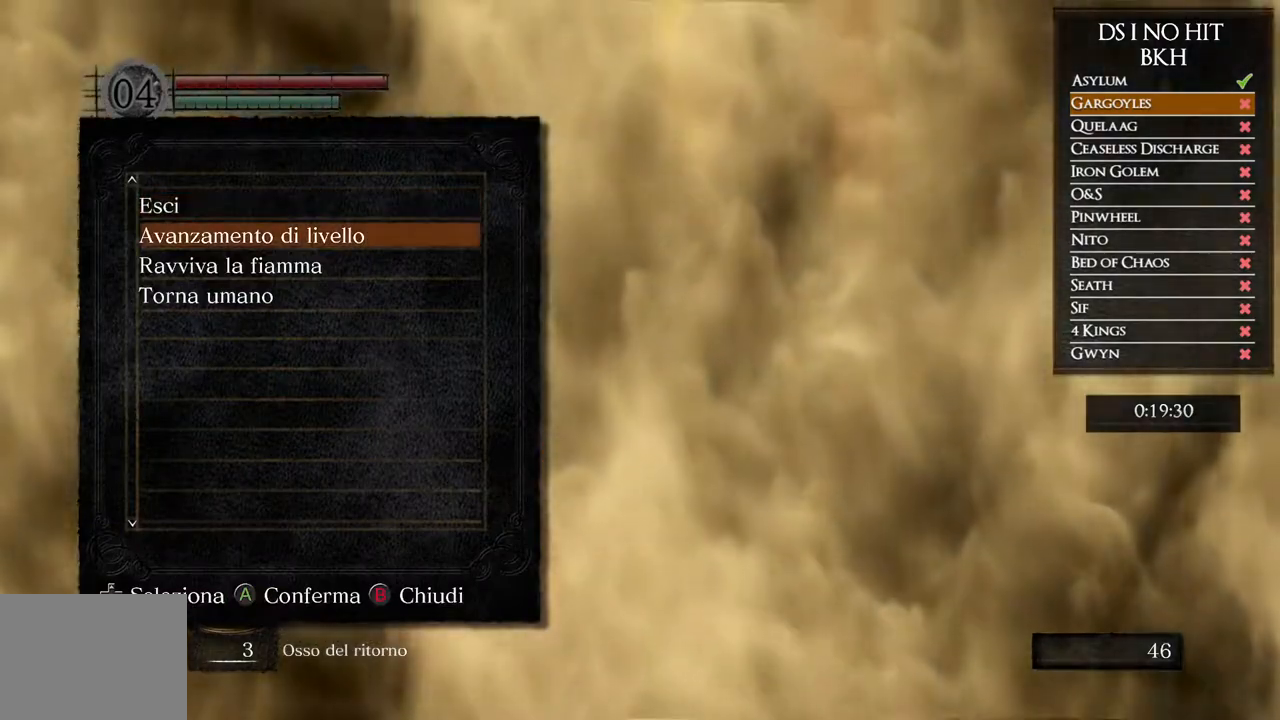
{"buttons": ["L2", "R2"], "left_stick": "up-right", "right_stick": "right"}
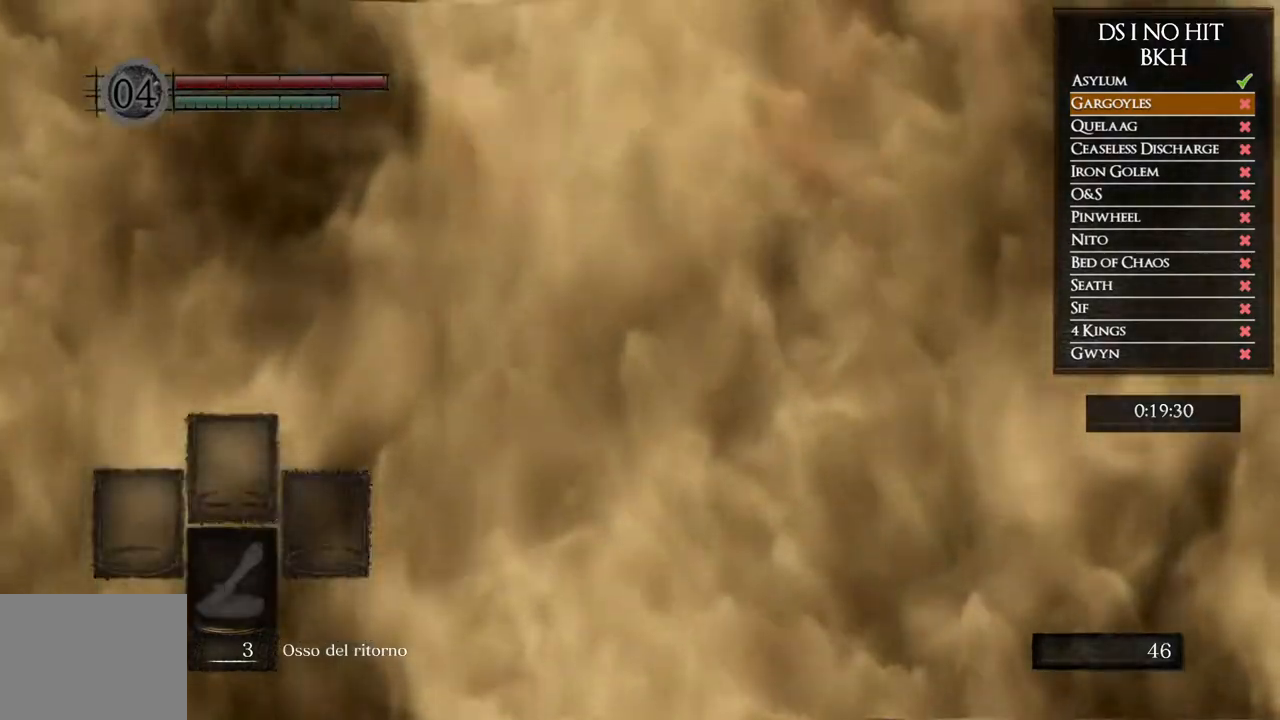
{"buttons": ["L2", "R2"], "left_stick": "up", "right_stick": "up-right"}
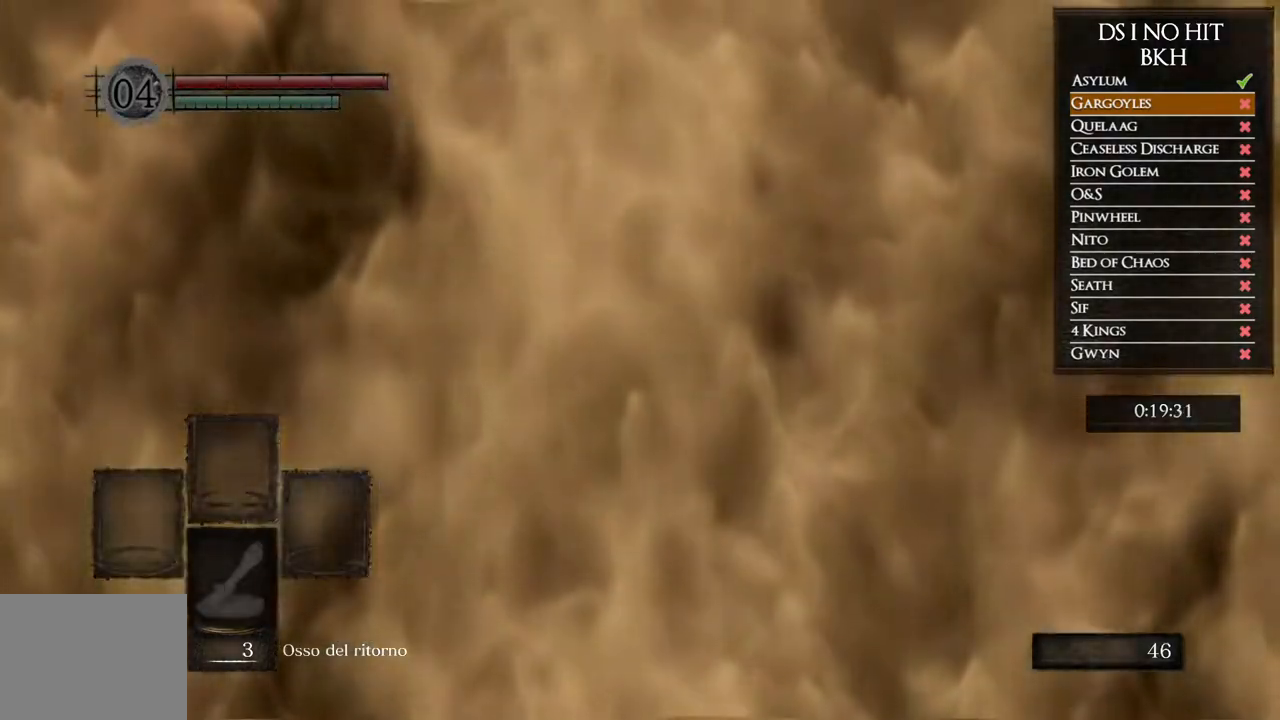
{"buttons": ["B", "L2", "R2"], "left_stick": "up", "right_stick": "center"}
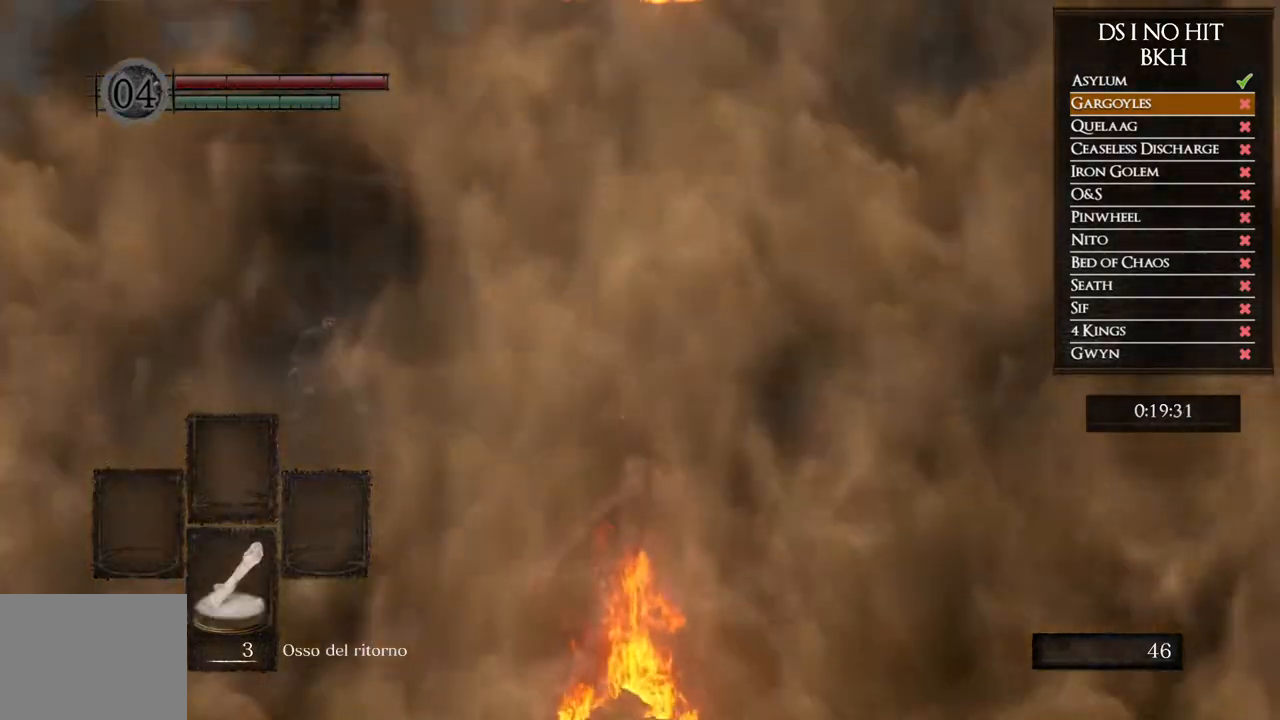
{"buttons": ["B", "L2", "R2"], "left_stick": "up", "right_stick": "center"}
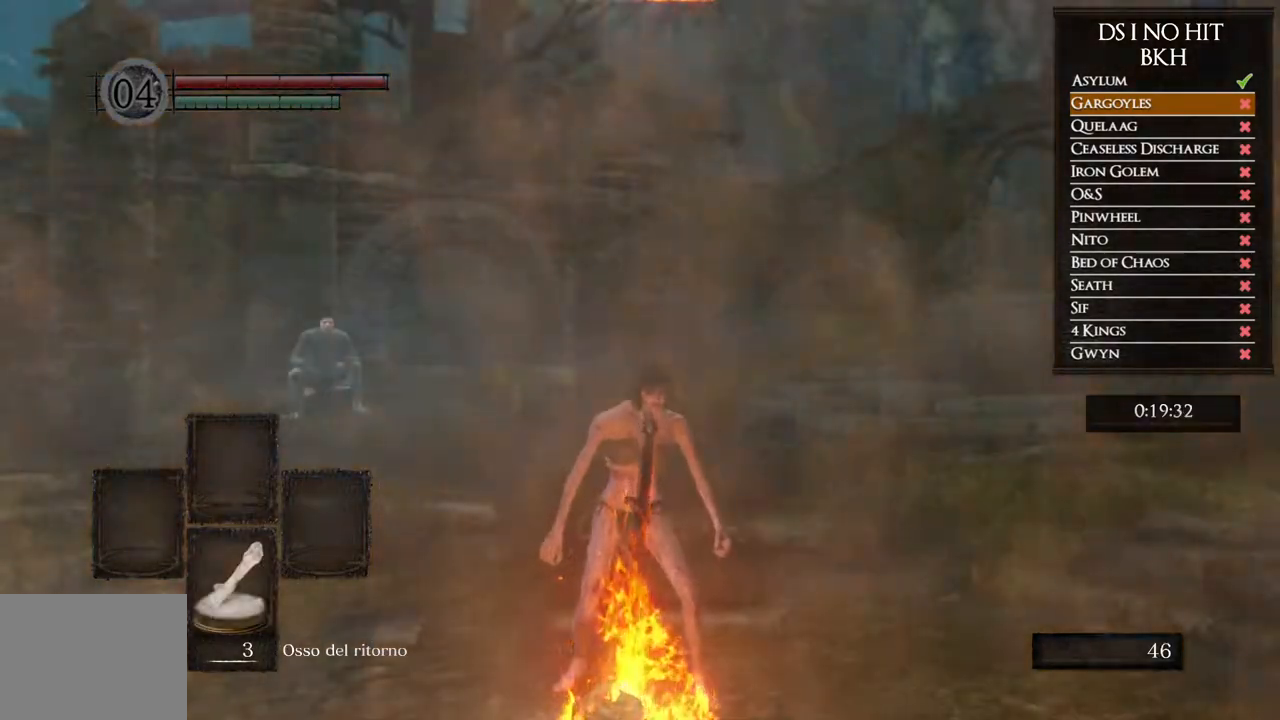
{"buttons": ["B", "L2", "R2"], "left_stick": "up-right", "right_stick": "center"}
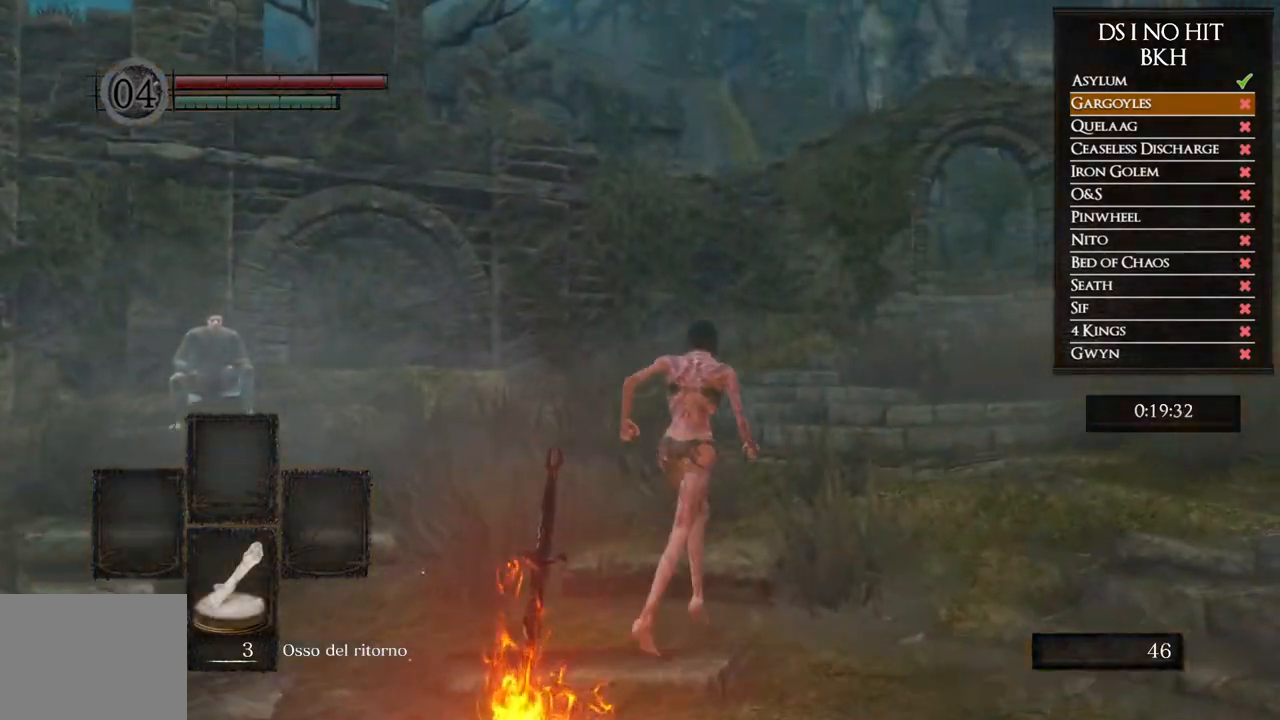
{"buttons": ["B", "L2", "R2"], "left_stick": "up-right", "right_stick": "center"}
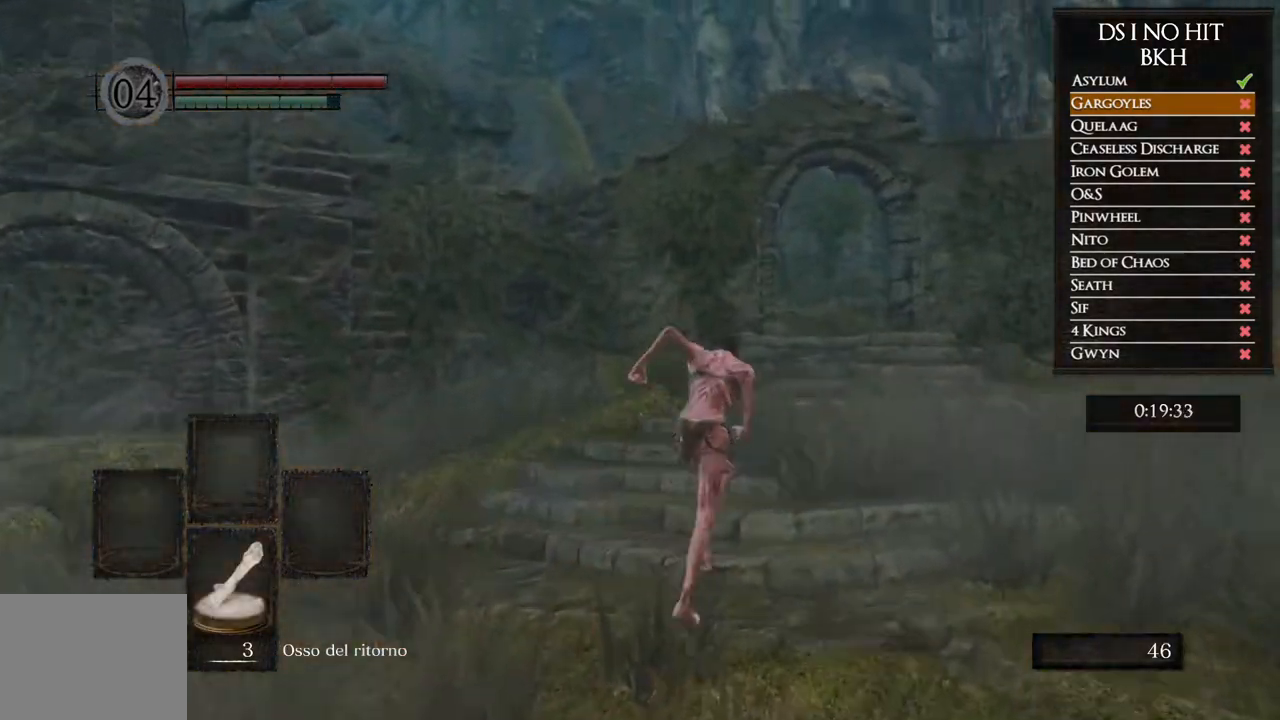
{"buttons": ["B", "L2", "R2"], "left_stick": "up", "right_stick": "center"}
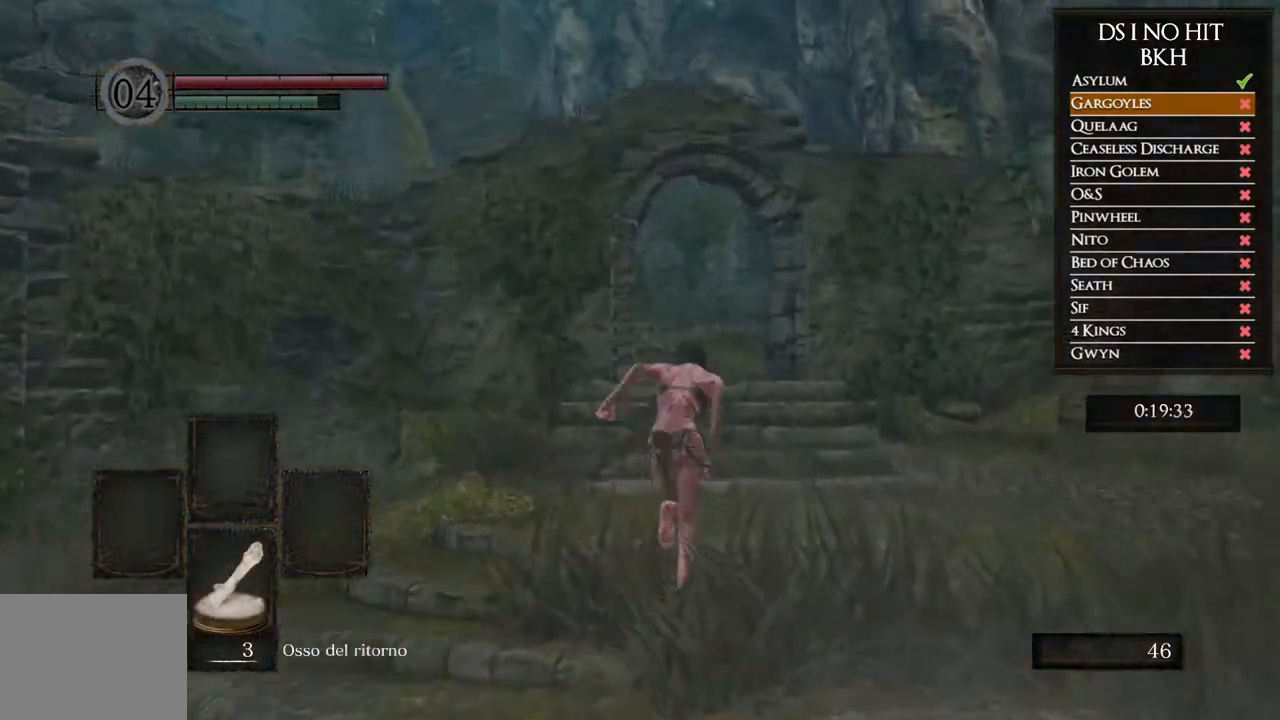
{"buttons": ["B", "L2", "R2"], "left_stick": "up", "right_stick": "center"}
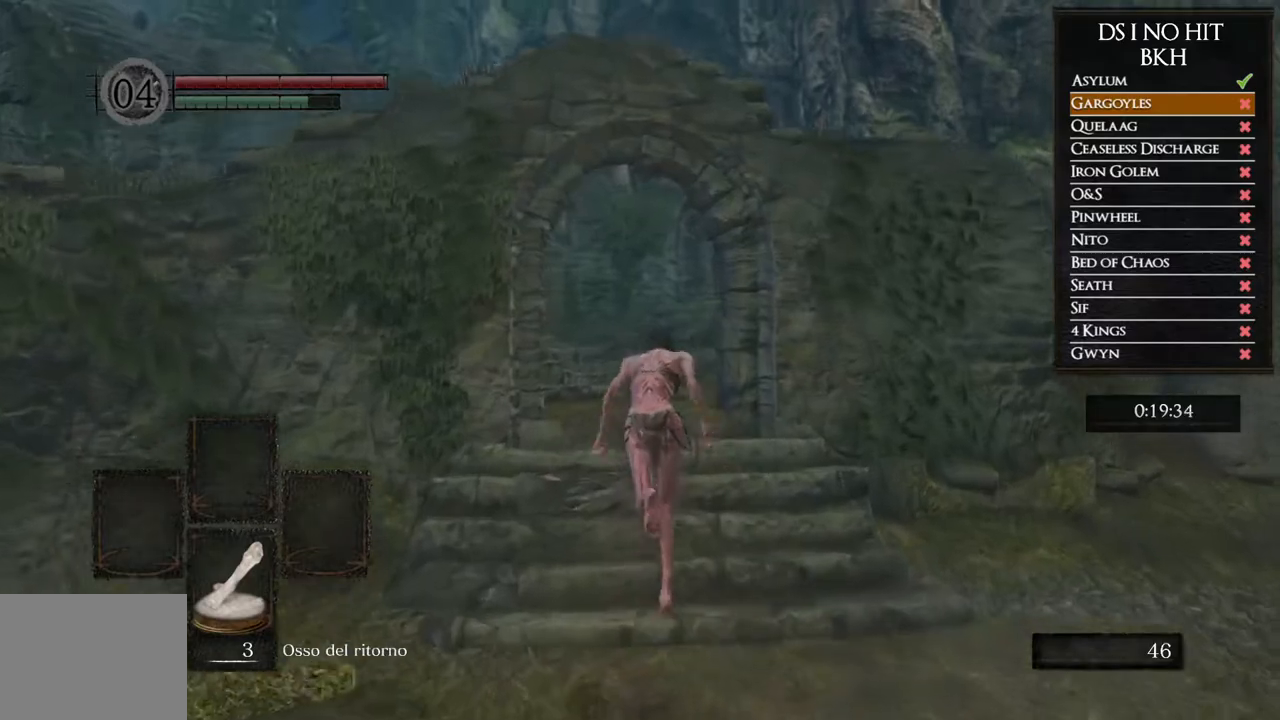
{"buttons": ["B", "L2", "R2"], "left_stick": "up", "right_stick": "center"}